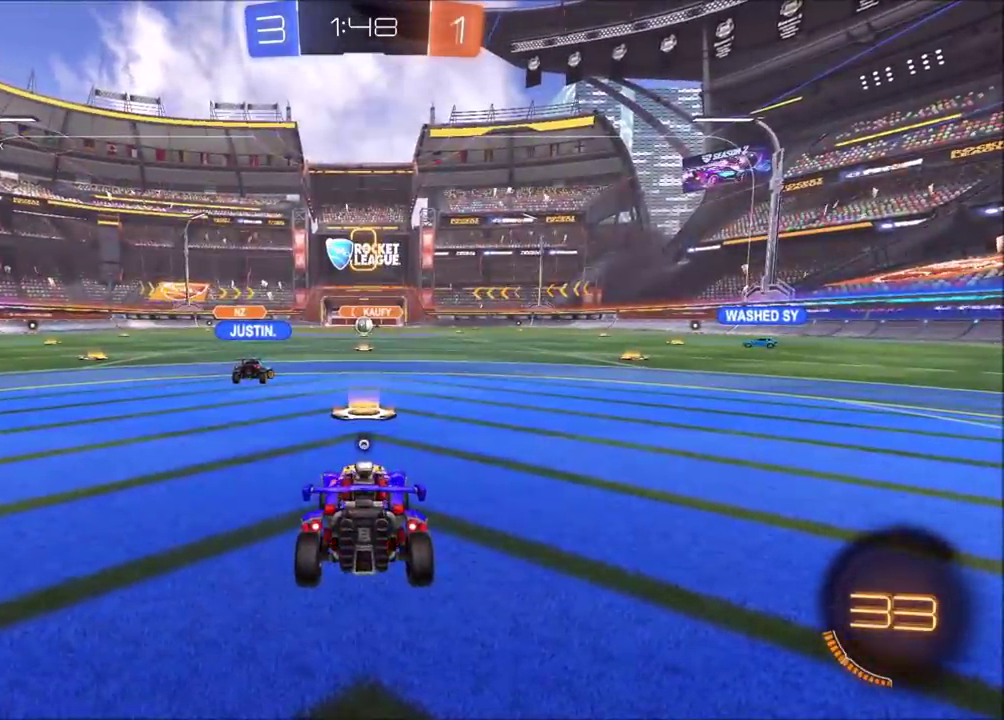
Gameplay with a controller (PlayStation layout); each line is a JSON object with the inputs held at the frame after it. "events" lists button and stick changes between this image and that frame as [ms after this image, input, new state], when the widget could be followed in between. Not read: L1 L3 R1 R3 right_stick.
{"buttons": ["CIRCLE", "R2"], "left_stick": "center", "events": []}
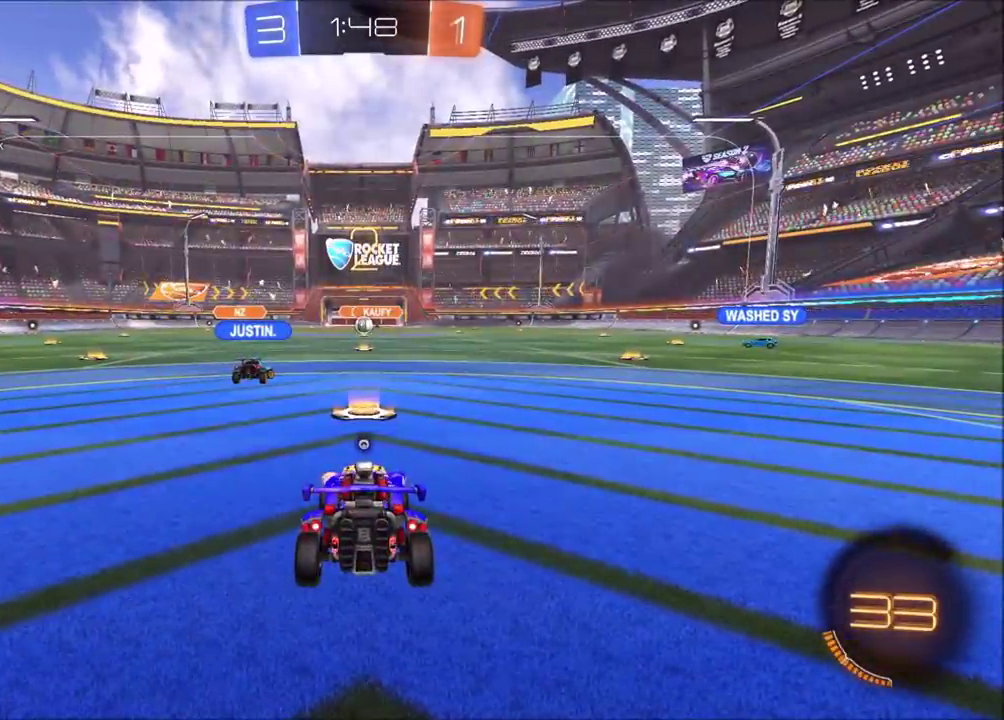
{"buttons": ["CIRCLE", "R2"], "left_stick": "center", "events": []}
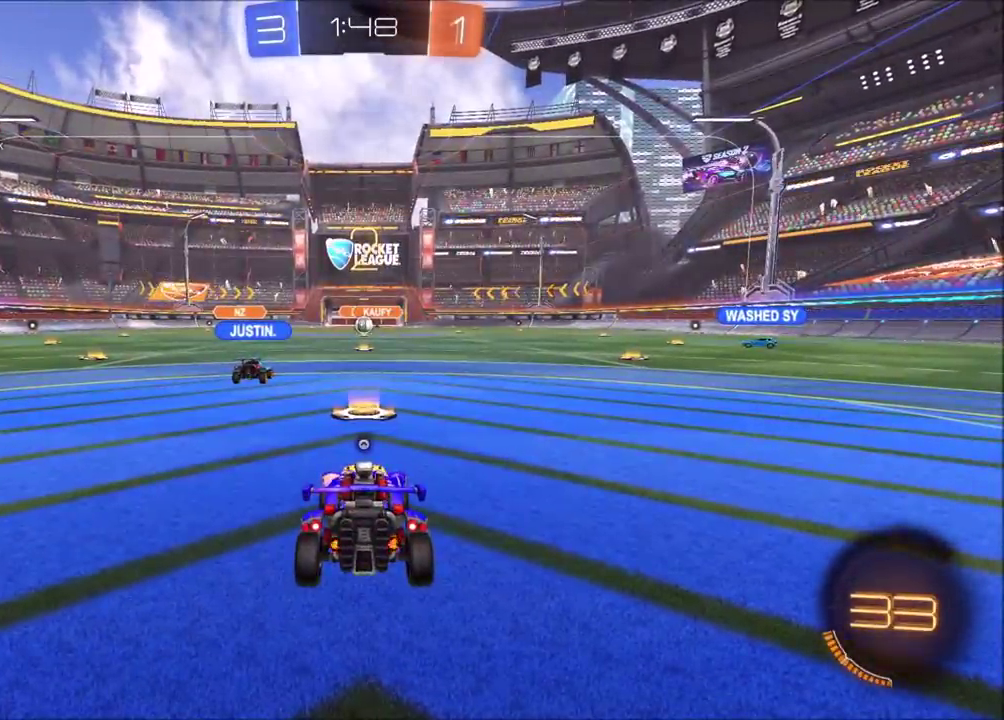
{"buttons": ["CIRCLE", "R2"], "left_stick": "right", "events": [[83, "left_stick", "right"]]}
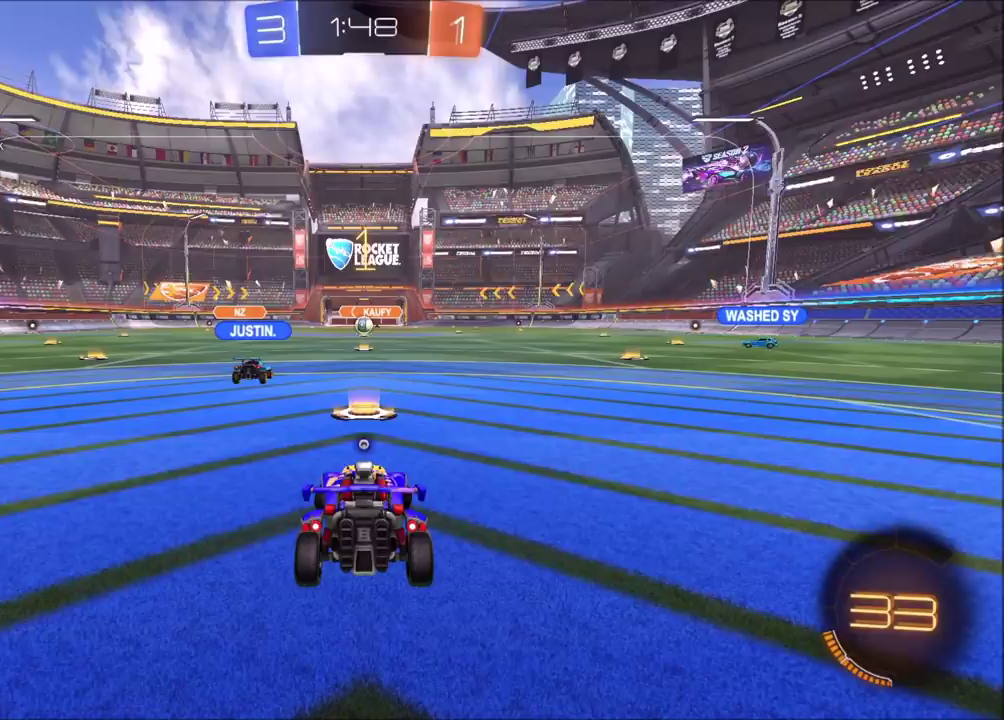
{"buttons": ["CIRCLE", "R2"], "left_stick": "up-right", "events": [[167, "left_stick", "center"], [450, "left_stick", "up-right"]]}
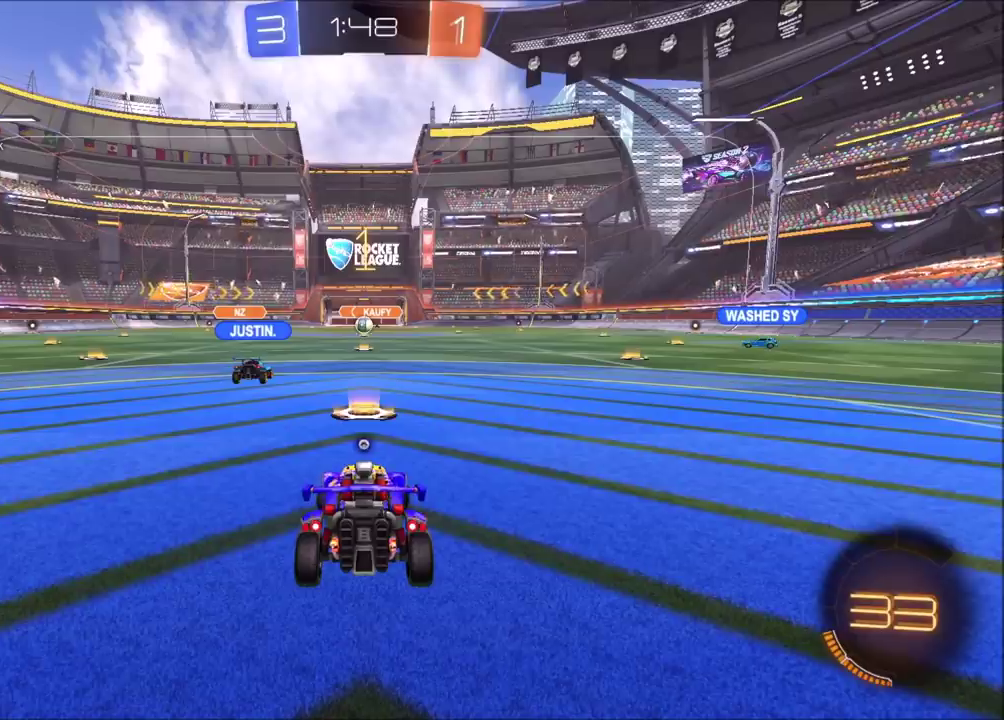
{"buttons": ["CIRCLE", "R2"], "left_stick": "right", "events": [[200, "left_stick", "right"]]}
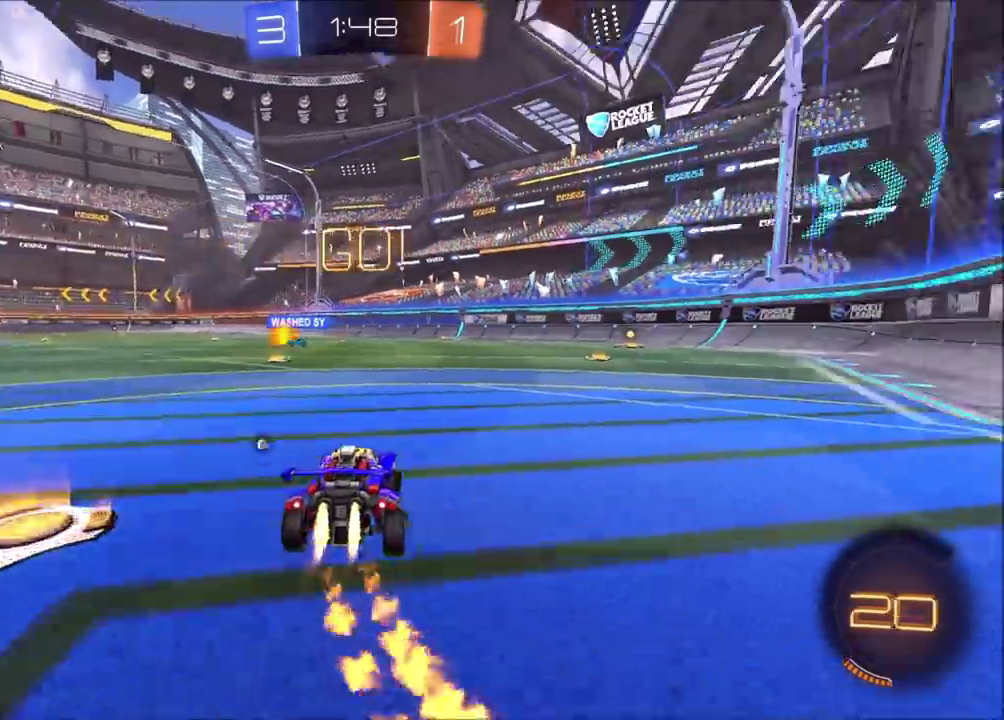
{"buttons": ["CIRCLE", "R2"], "left_stick": "down-right", "events": [[83, "CROSS", "down"], [117, "left_stick", "up-right"], [133, "CROSS", "up"], [183, "CROSS", "down"], [250, "TRIANGLE", "down"], [267, "left_stick", "down"], [317, "CROSS", "up"], [383, "TRIANGLE", "up"], [467, "left_stick", "down-right"]]}
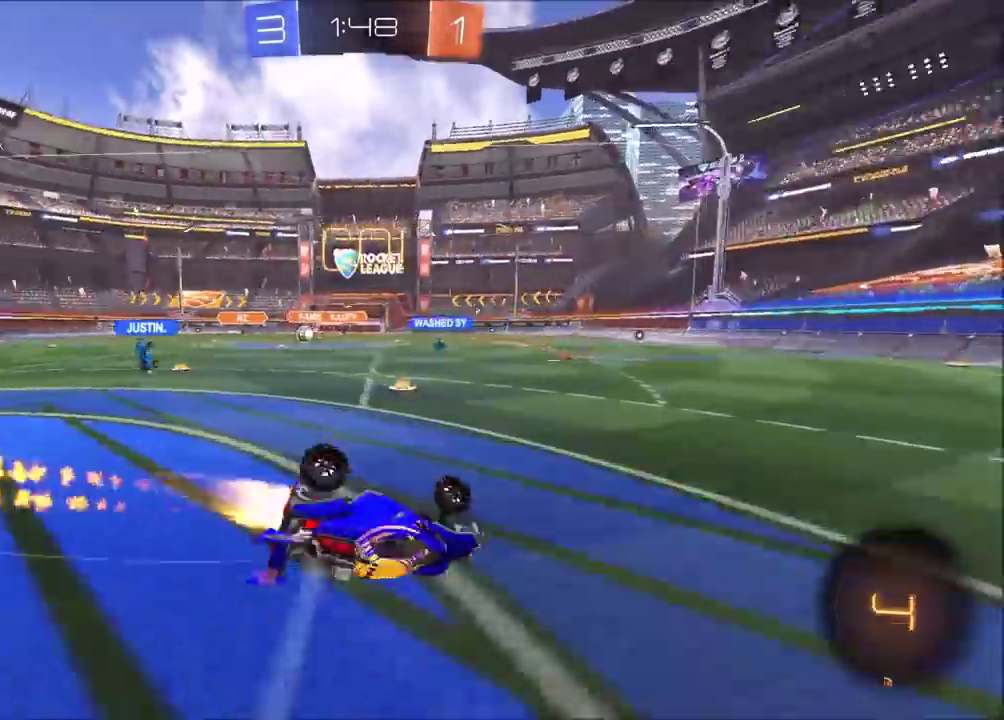
{"buttons": ["CIRCLE", "R2"], "left_stick": "center", "events": [[17, "left_stick", "right"], [133, "left_stick", "down-right"], [300, "left_stick", "right"], [433, "left_stick", "up-right"], [483, "left_stick", "center"]]}
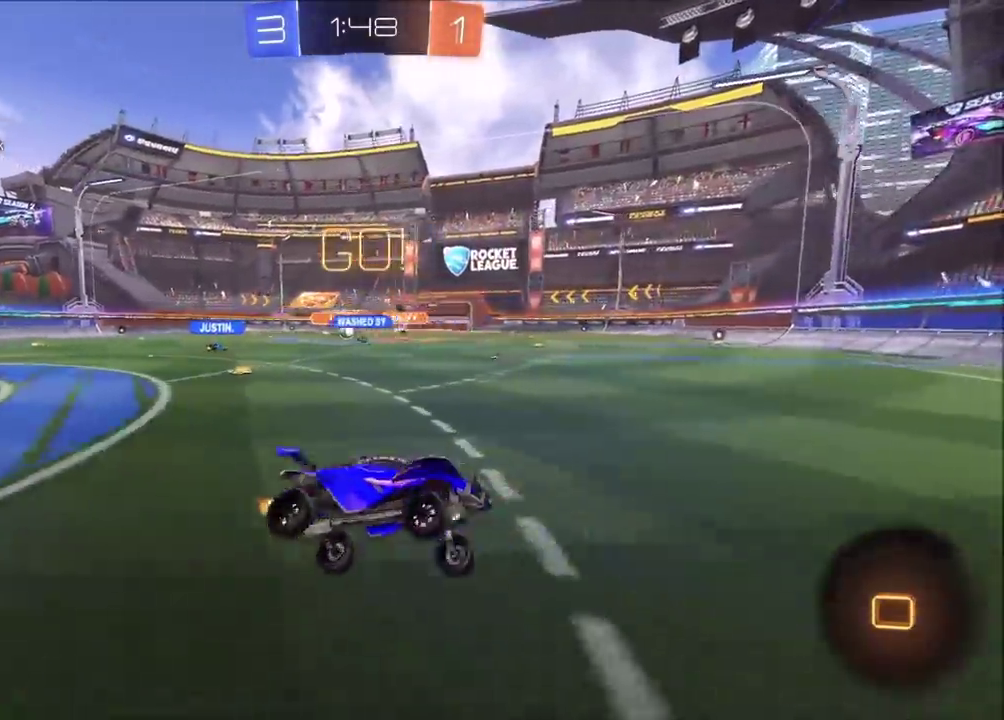
{"buttons": ["R2"], "left_stick": "left", "events": [[300, "CIRCLE", "up"], [317, "left_stick", "left"]]}
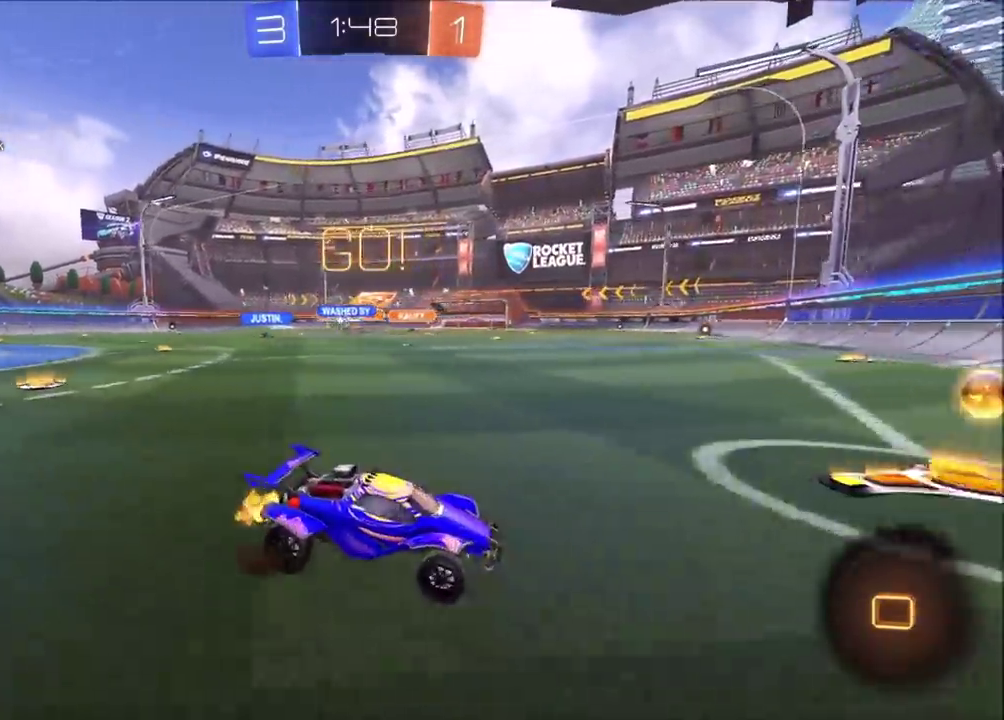
{"buttons": ["R2"], "left_stick": "left", "events": []}
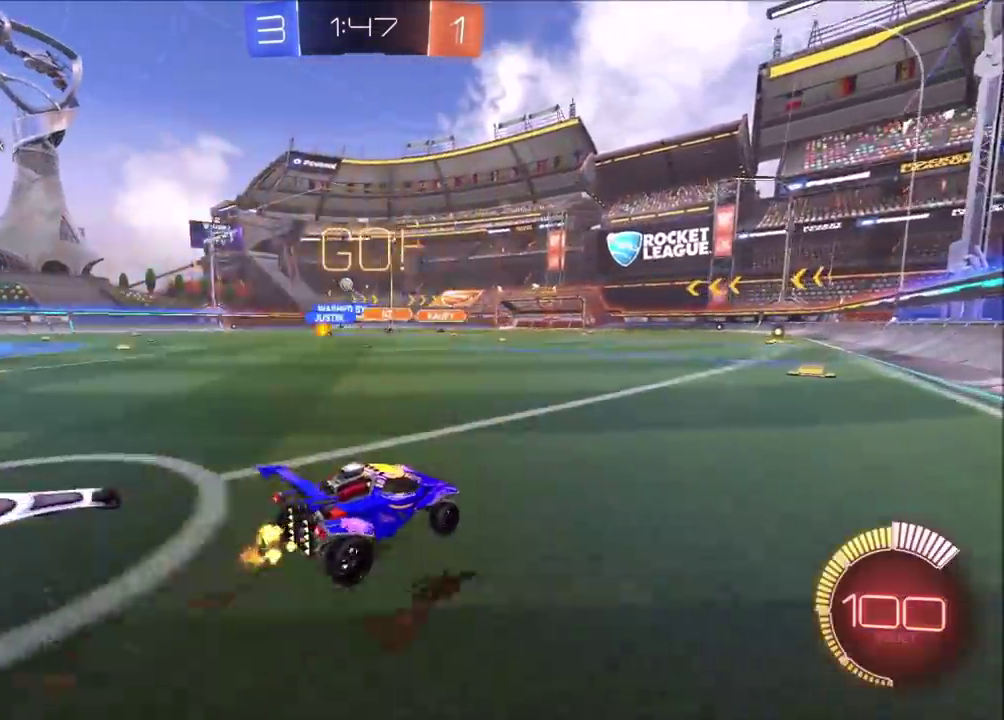
{"buttons": ["R2"], "left_stick": "left", "events": []}
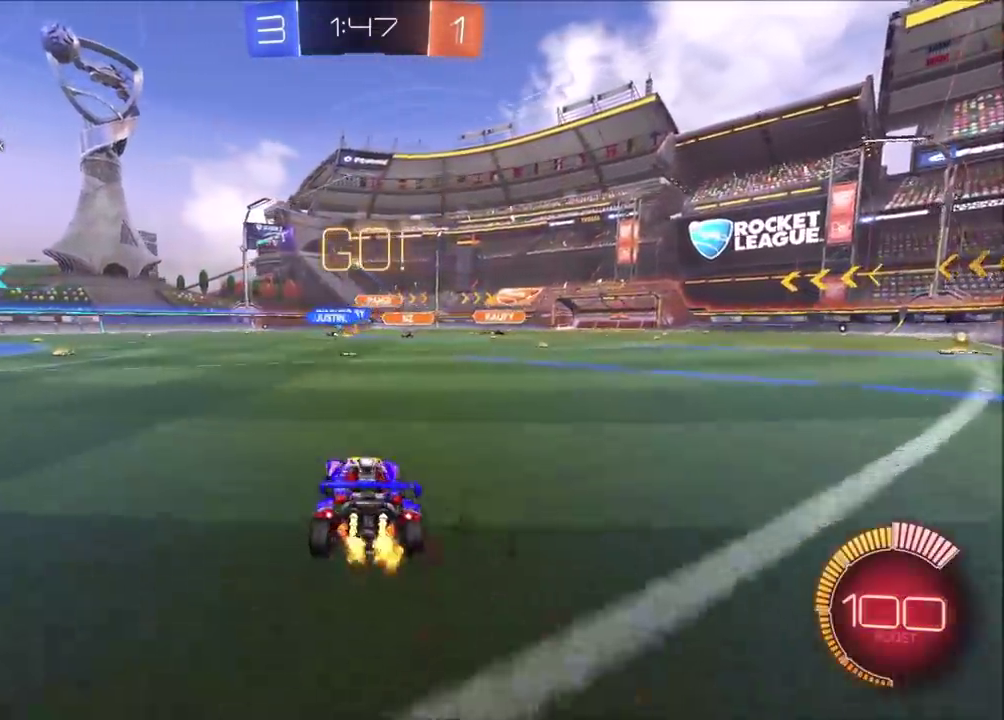
{"buttons": ["R2"], "left_stick": "center", "events": [[300, "left_stick", "up-left"], [417, "left_stick", "center"]]}
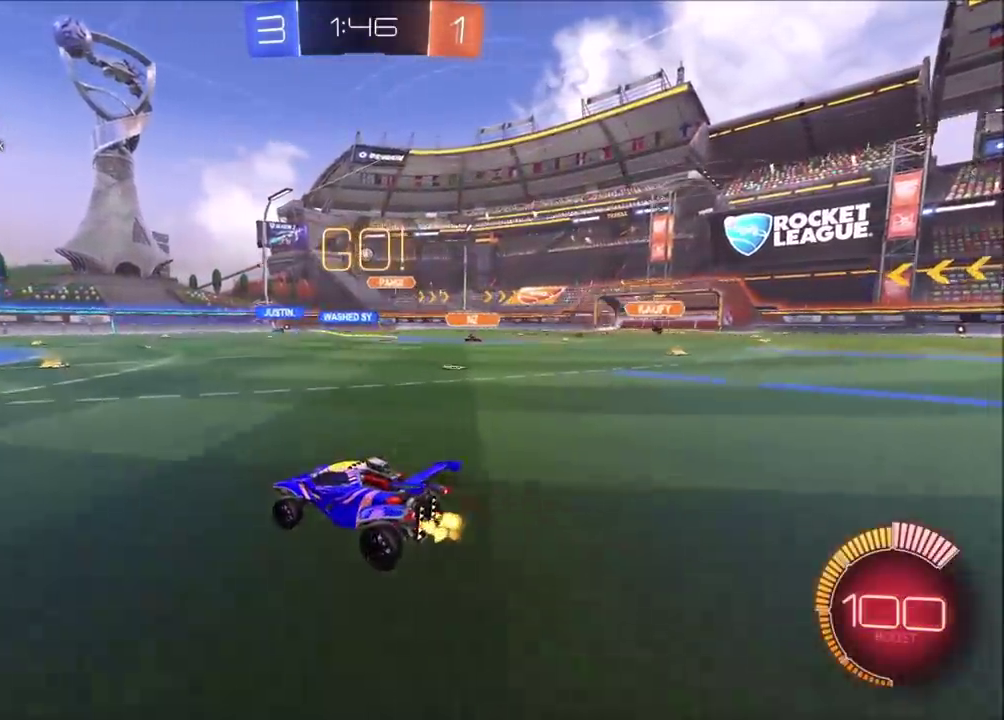
{"buttons": ["R2"], "left_stick": "up-right", "events": [[500, "left_stick", "up-right"]]}
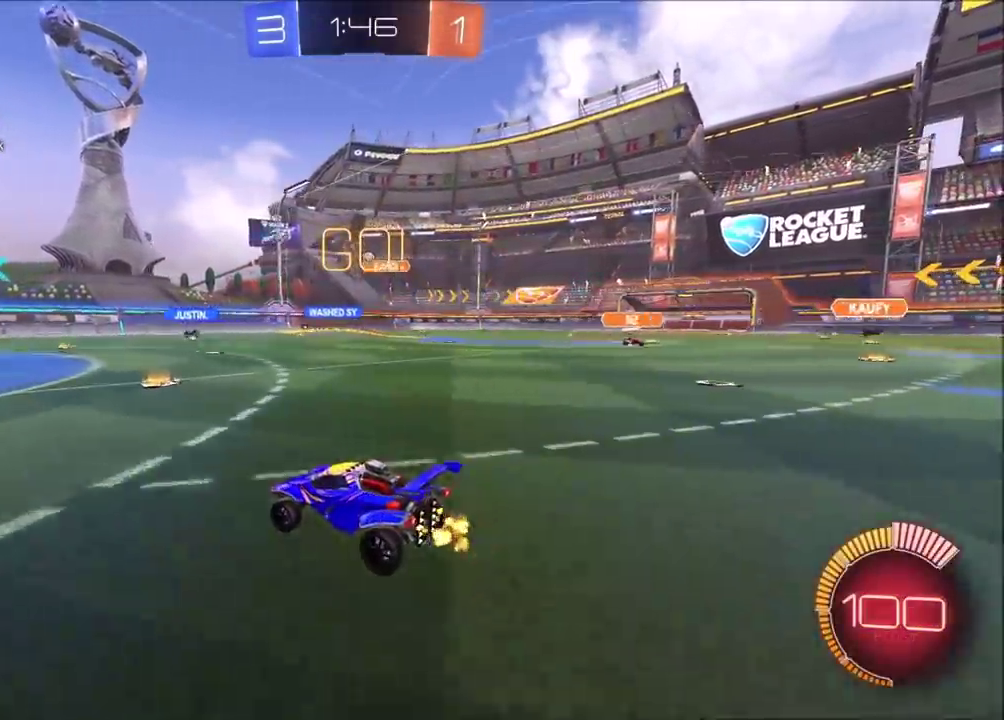
{"buttons": [], "left_stick": "center", "events": [[17, "R2", "up"], [183, "left_stick", "center"], [233, "left_stick", "up-right"], [283, "L2", "down"], [400, "left_stick", "center"], [483, "L2", "up"]]}
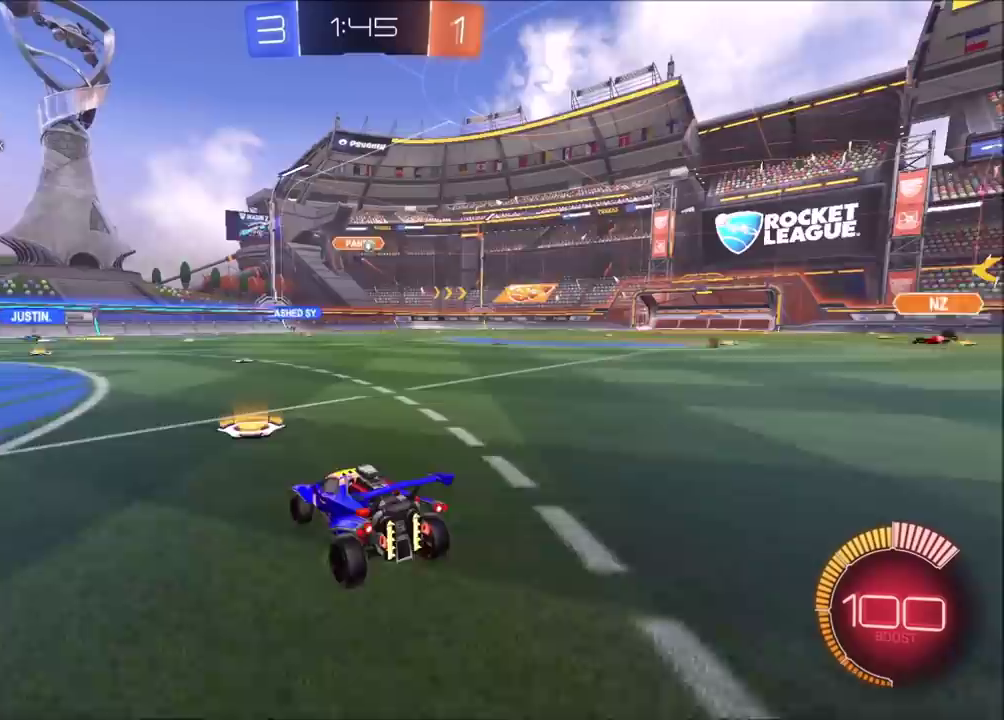
{"buttons": ["CROSS"], "left_stick": "right", "events": [[83, "left_stick", "up-right"], [100, "R2", "down"], [217, "R2", "up"], [283, "left_stick", "right"], [500, "CROSS", "down"]]}
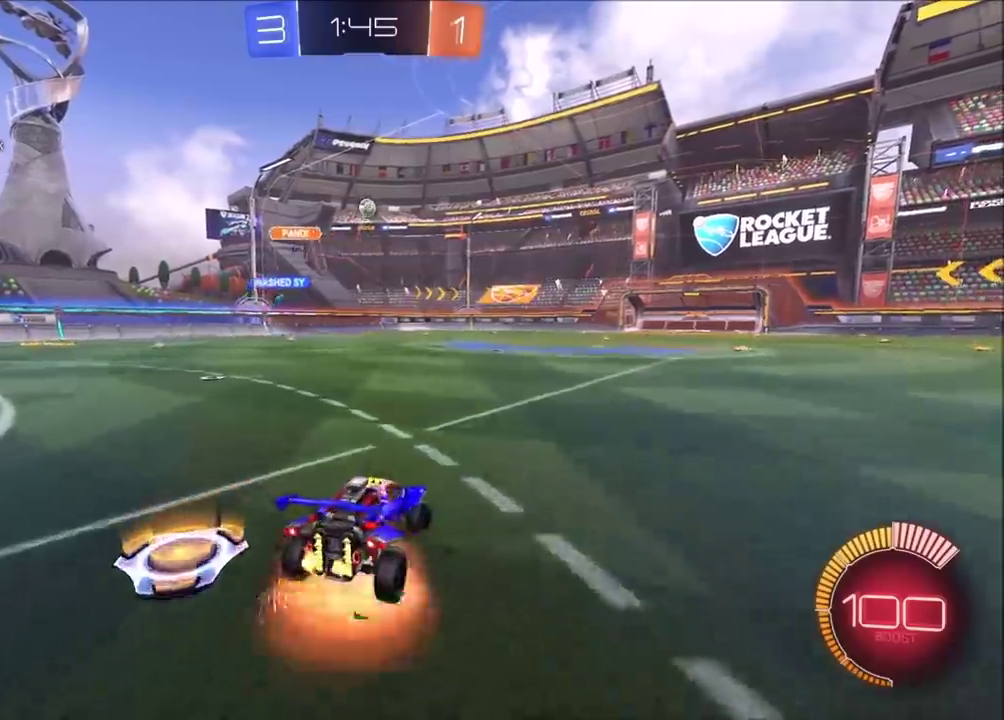
{"buttons": ["CROSS", "CIRCLE", "R2"], "left_stick": "center"}
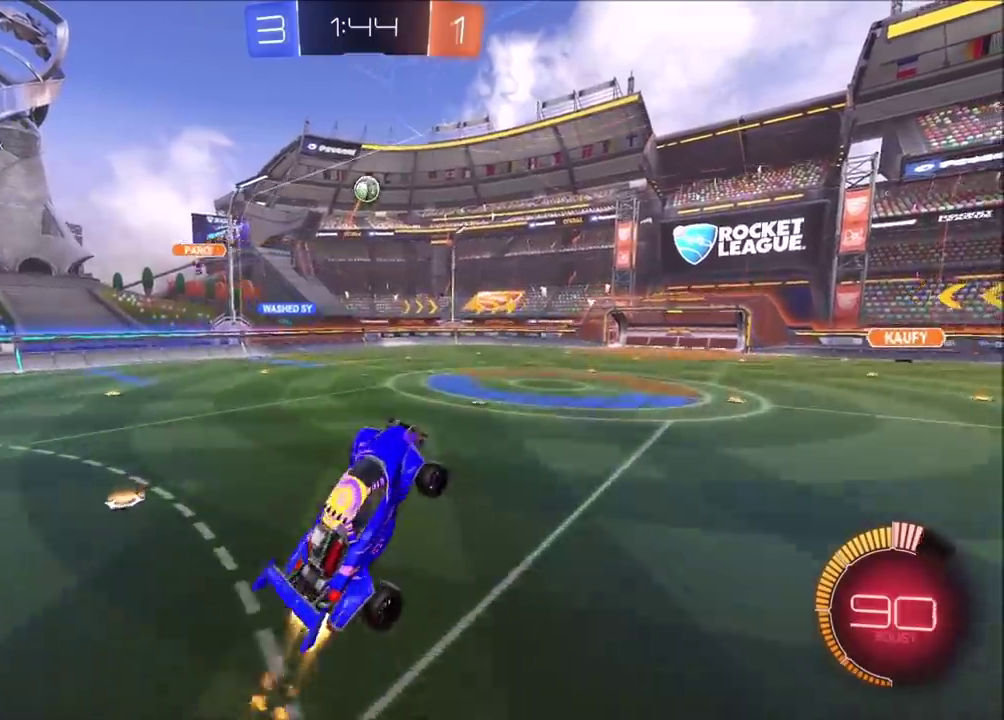
{"buttons": ["CIRCLE", "R2"], "left_stick": "center"}
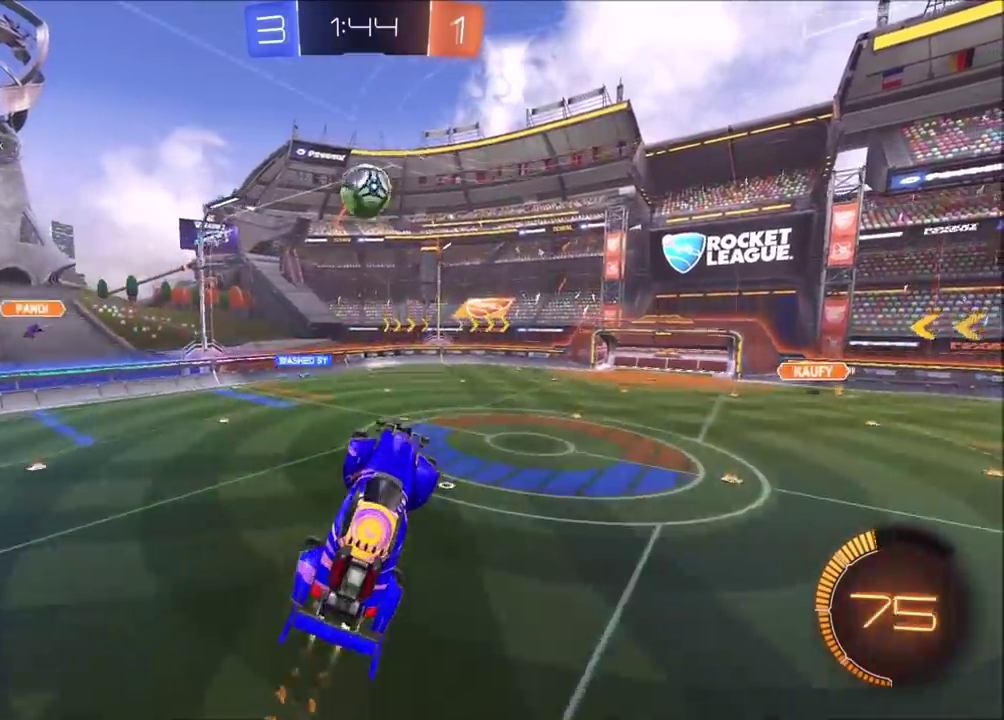
{"buttons": ["R2"], "left_stick": "down-right", "events": [[67, "CIRCLE", "up"], [67, "left_stick", "up"], [183, "CIRCLE", "down"], [283, "TRIANGLE", "down"], [417, "left_stick", "right"], [433, "TRIANGLE", "up"], [467, "left_stick", "down-right"], [483, "CIRCLE", "up"]]}
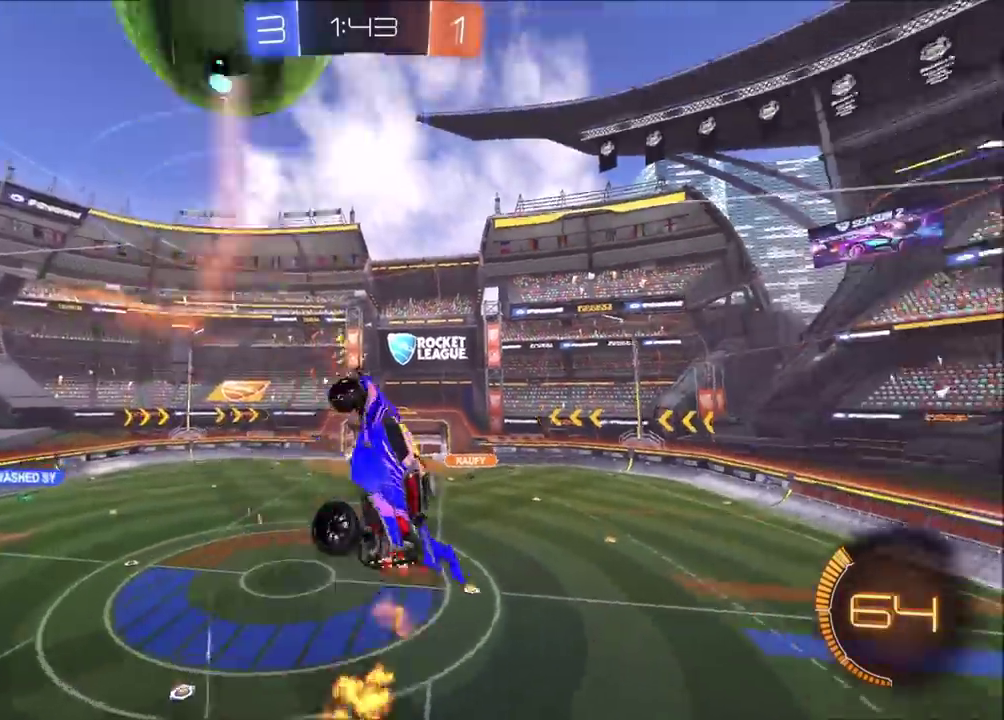
{"buttons": ["CIRCLE", "R2"], "left_stick": "right", "events": [[50, "TRIANGLE", "down"], [150, "TRIANGLE", "up"], [483, "CIRCLE", "down"], [483, "left_stick", "right"]]}
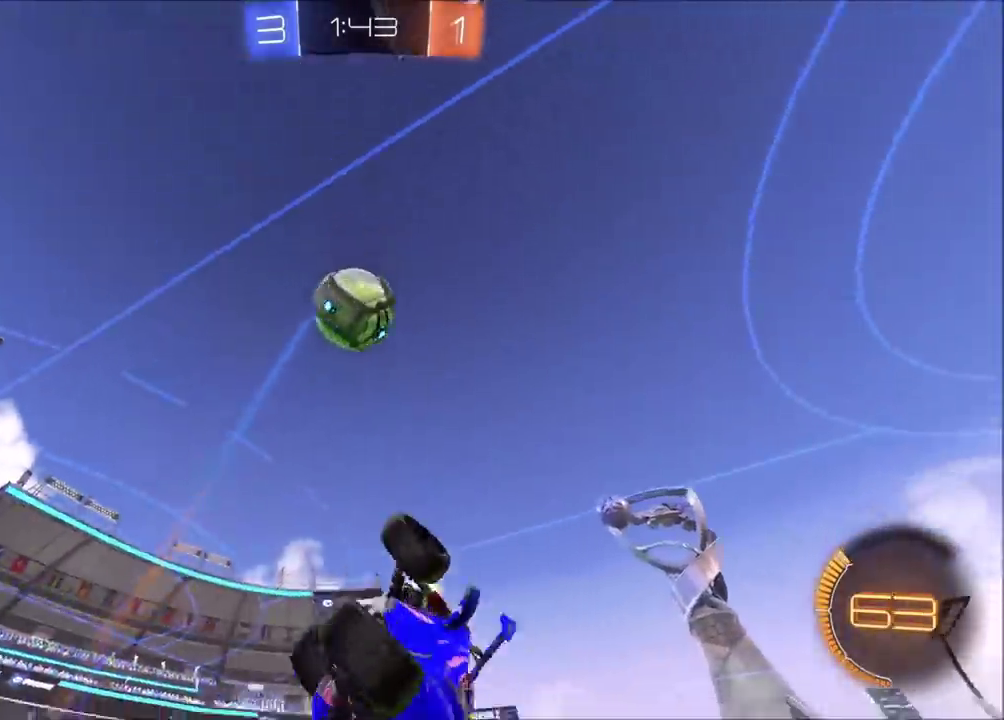
{"buttons": ["CIRCLE", "R2"], "left_stick": "down-left", "events": [[33, "left_stick", "up-right"], [333, "left_stick", "center"], [383, "left_stick", "down-left"]]}
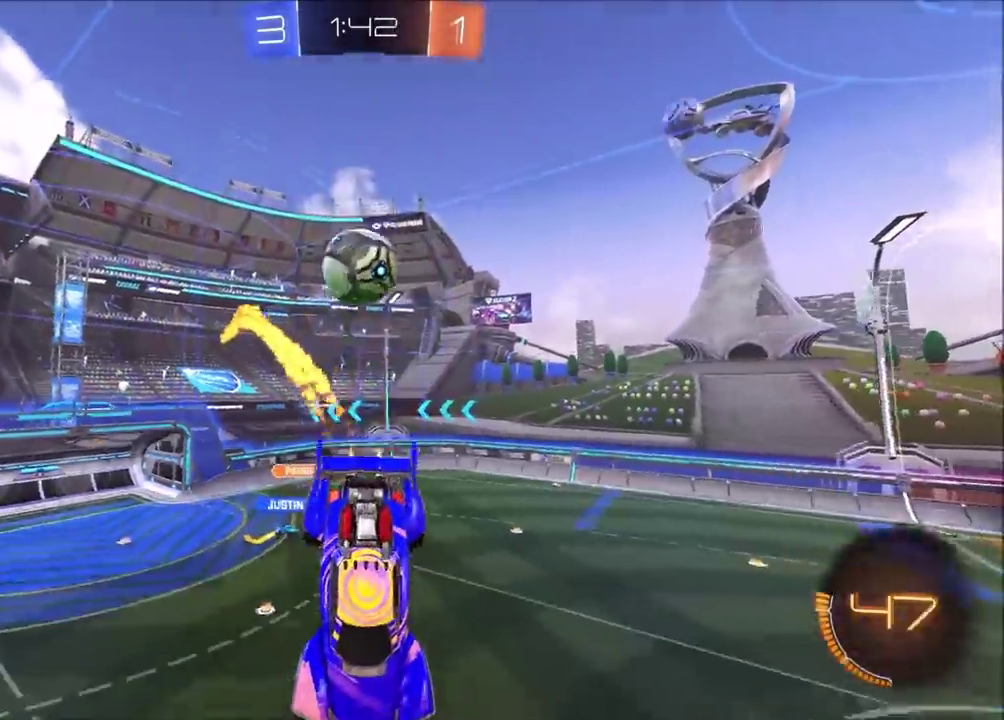
{"buttons": ["CIRCLE", "R2"], "left_stick": "center", "events": [[33, "left_stick", "down"], [117, "left_stick", "center"], [217, "CIRCLE", "up"], [300, "left_stick", "down"], [433, "left_stick", "center"], [483, "CIRCLE", "down"]]}
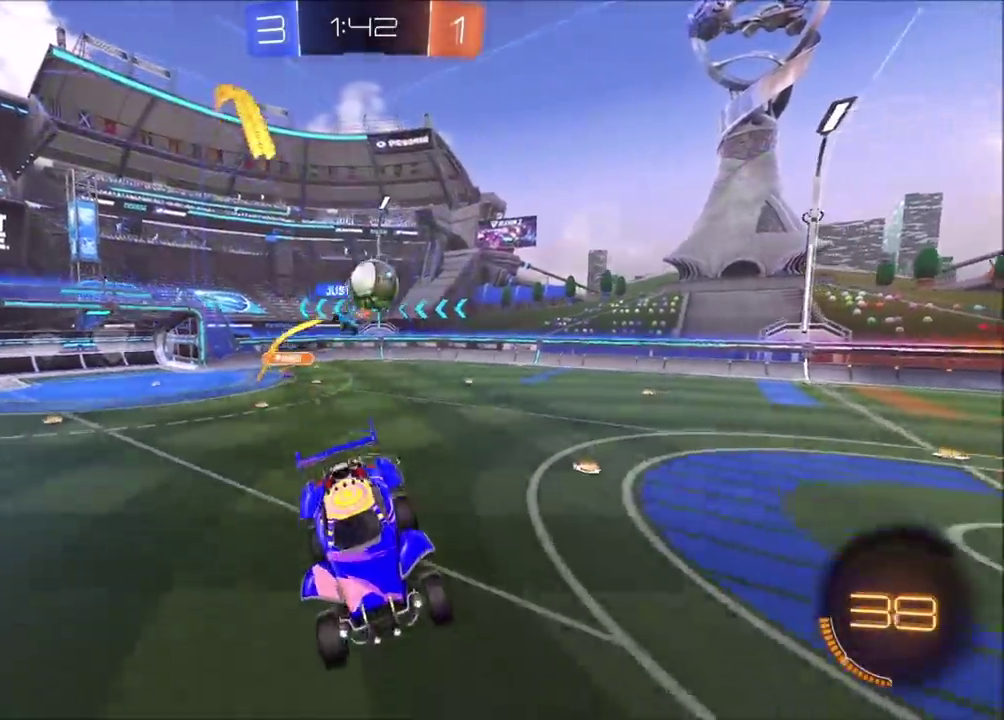
{"buttons": ["R2"], "left_stick": "left", "events": [[117, "left_stick", "left"], [267, "left_stick", "center"], [300, "CIRCLE", "up"], [350, "left_stick", "left"]]}
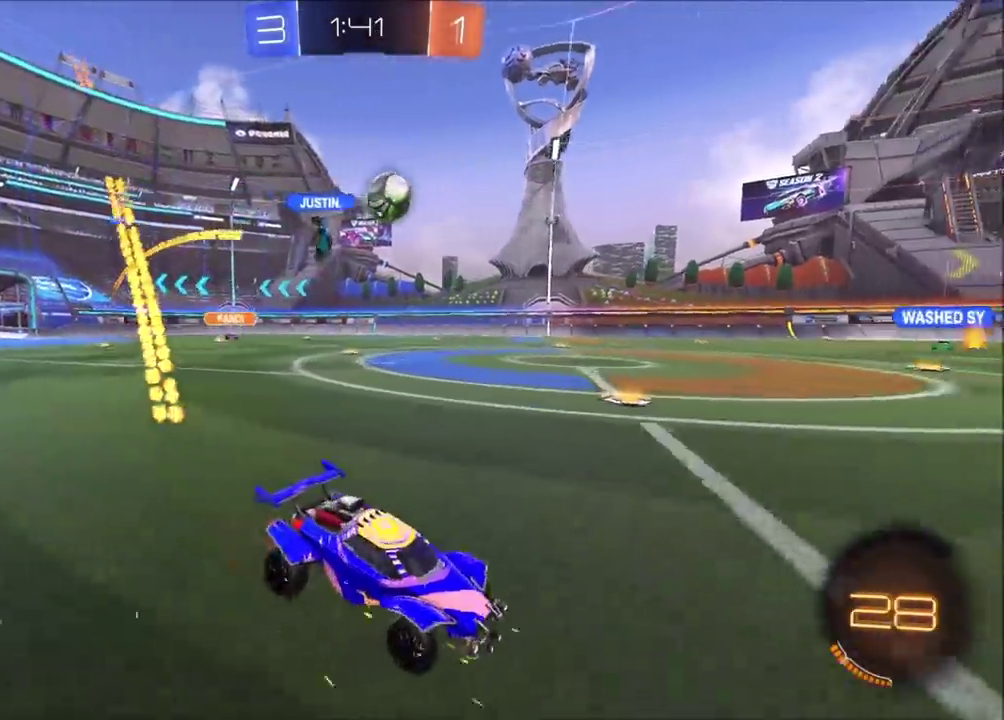
{"buttons": ["L2"], "left_stick": "up", "events": [[117, "CIRCLE", "down"], [250, "CIRCLE", "up"], [283, "L2", "down"], [333, "R2", "up"], [500, "left_stick", "up"]]}
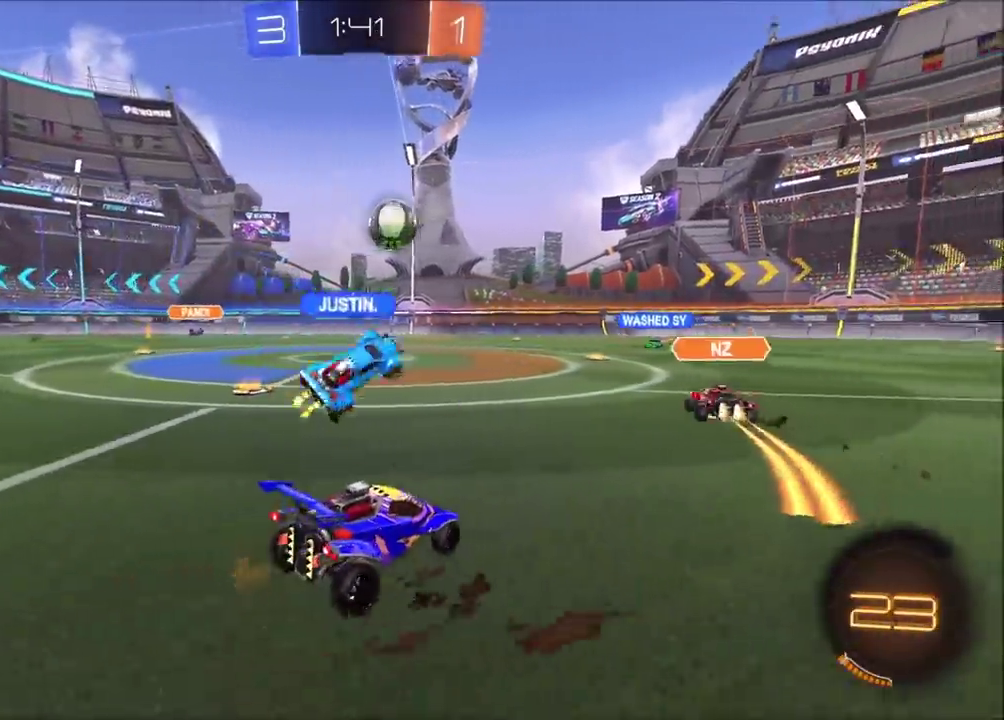
{"buttons": ["R2"], "left_stick": "left", "events": [[33, "R2", "down"], [67, "L2", "up"], [67, "left_stick", "up-left"], [117, "left_stick", "left"]]}
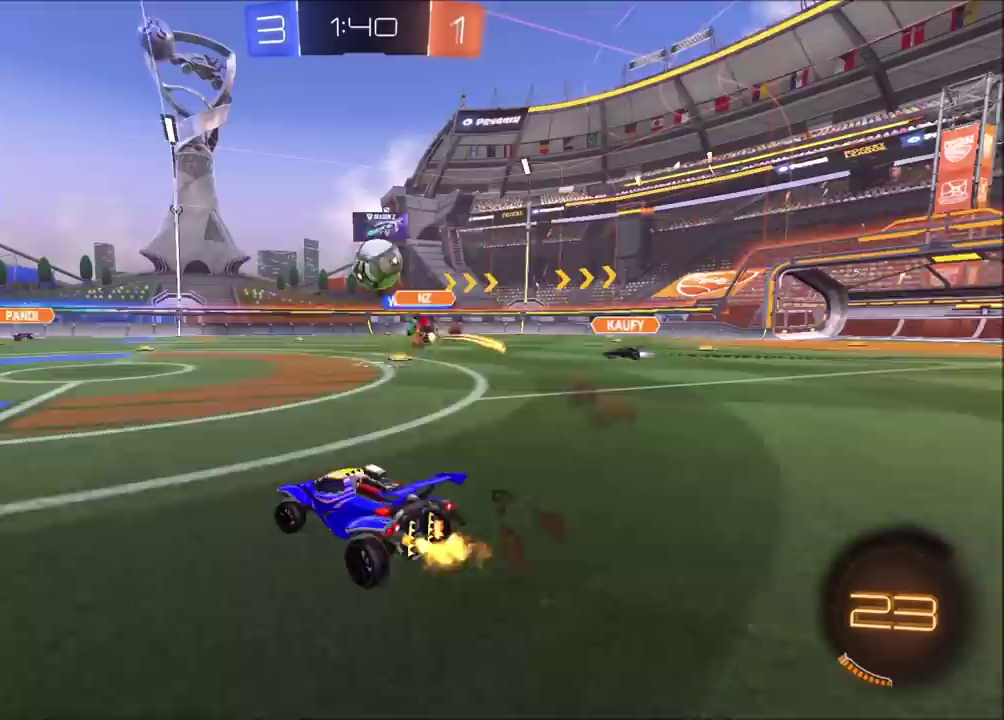
{"buttons": ["CIRCLE", "R2"], "left_stick": "up-right", "events": [[283, "CIRCLE", "down"], [367, "left_stick", "up-right"]]}
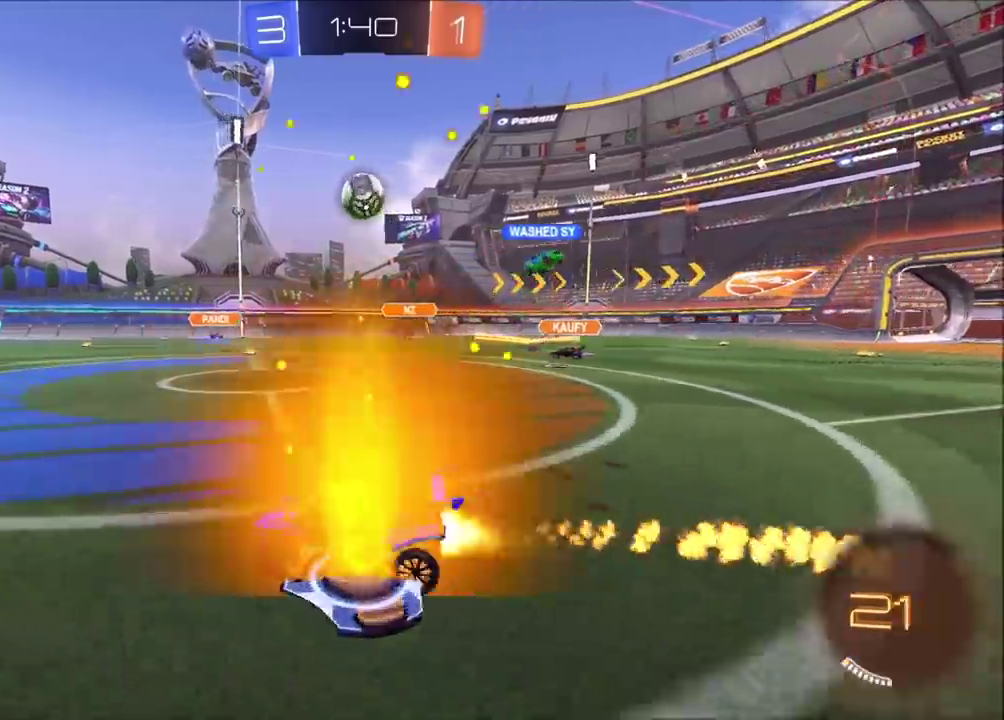
{"buttons": ["TRIANGLE", "R2"], "left_stick": "down", "events": [[50, "left_stick", "center"], [117, "CROSS", "down"], [133, "left_stick", "up-right"], [300, "left_stick", "down"], [317, "TRIANGLE", "down"], [367, "CROSS", "up"], [417, "TRIANGLE", "up"], [433, "CIRCLE", "up"], [483, "TRIANGLE", "down"]]}
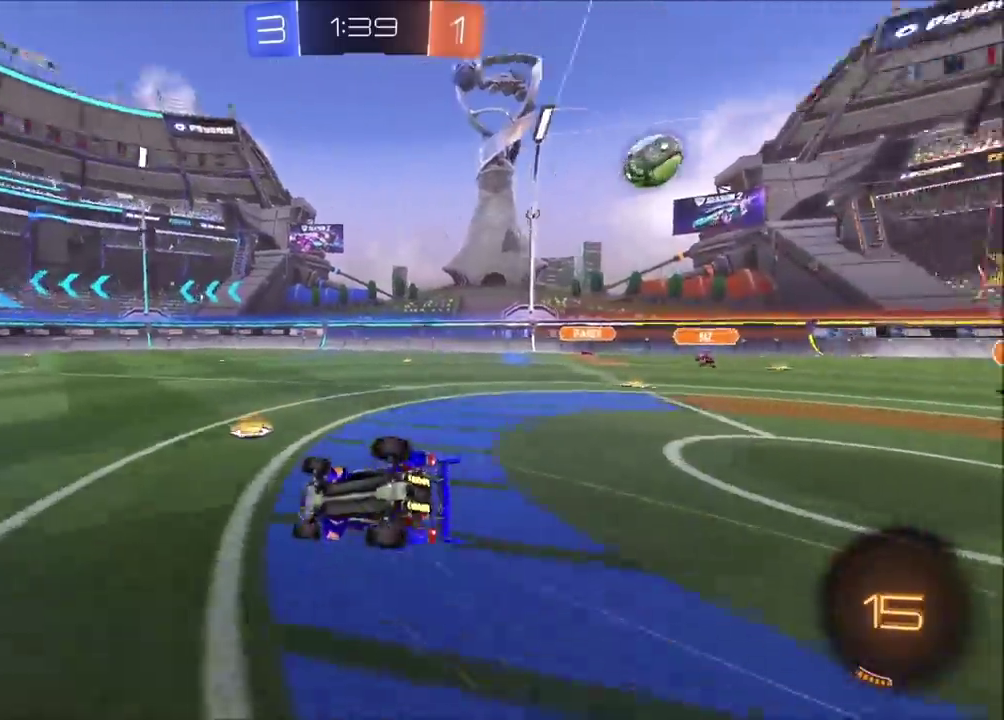
{"buttons": ["R2"], "left_stick": "down-right", "events": [[33, "left_stick", "down-right"], [150, "TRIANGLE", "up"]]}
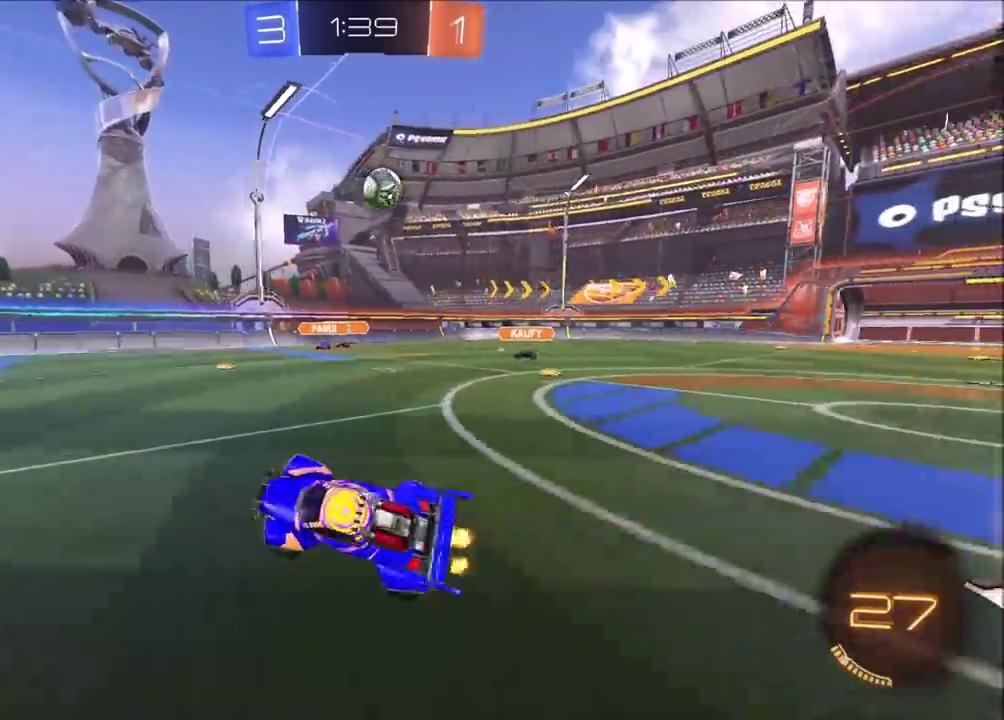
{"buttons": ["R2"], "left_stick": "up-right", "events": [[83, "left_stick", "right"], [150, "left_stick", "center"], [267, "left_stick", "up-right"], [317, "left_stick", "center"], [500, "left_stick", "up-right"]]}
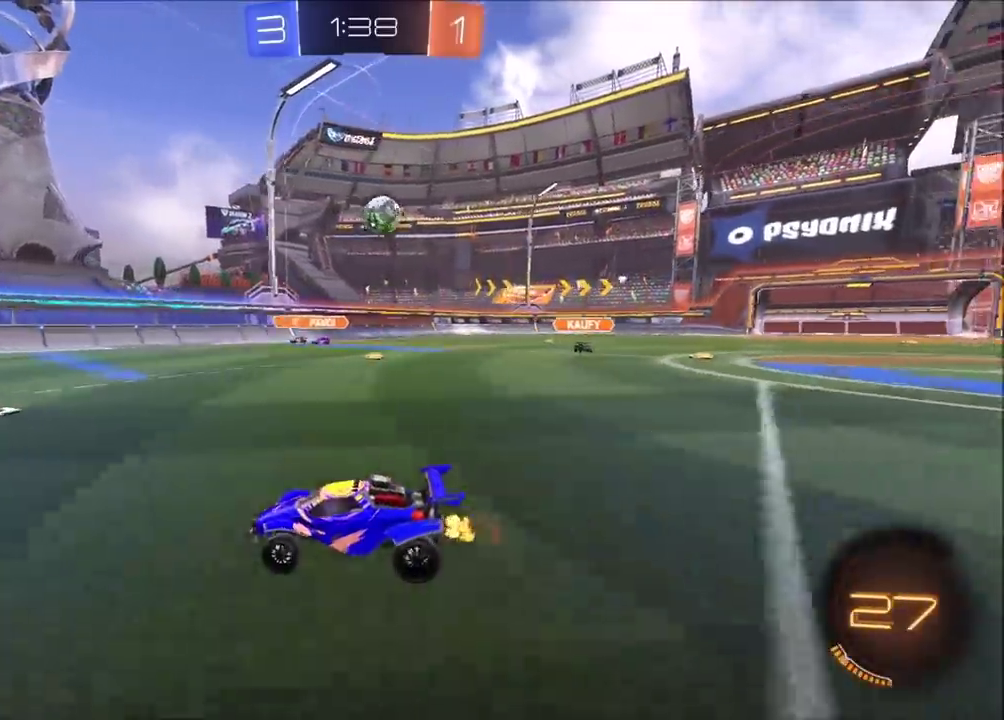
{"buttons": ["CIRCLE", "R2"], "left_stick": "up-right", "events": [[200, "CIRCLE", "down"]]}
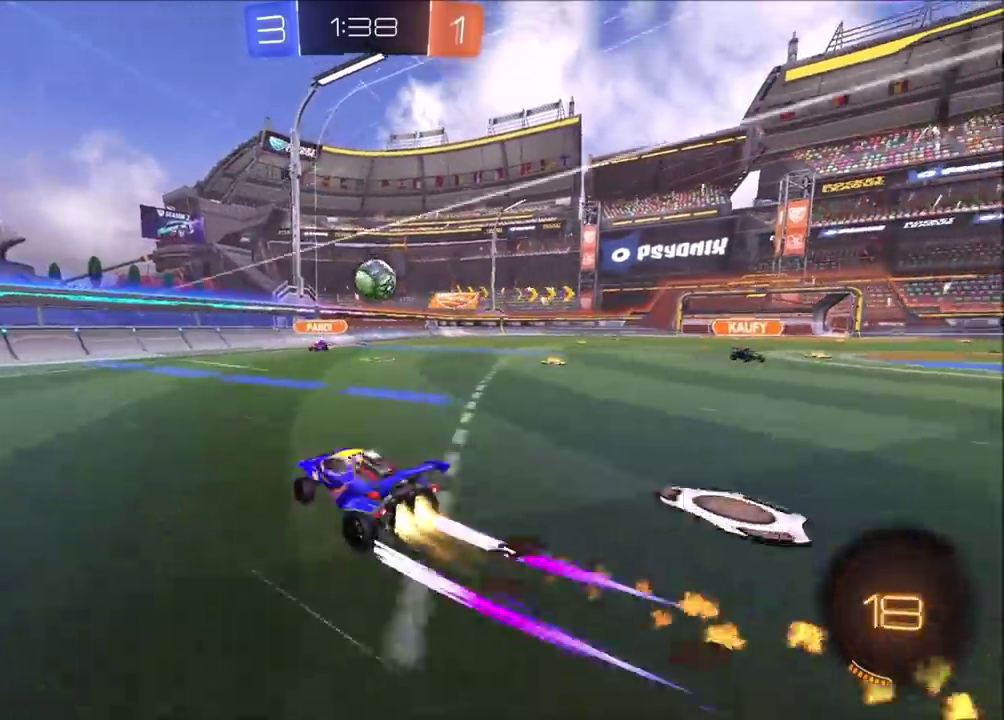
{"buttons": ["CROSS", "CIRCLE", "R2"], "left_stick": "right", "events": [[117, "CROSS", "down"], [117, "left_stick", "down"], [283, "left_stick", "up-right"], [300, "CROSS", "up"], [317, "CIRCLE", "up"], [400, "CIRCLE", "down"], [417, "CROSS", "down"], [450, "left_stick", "right"]]}